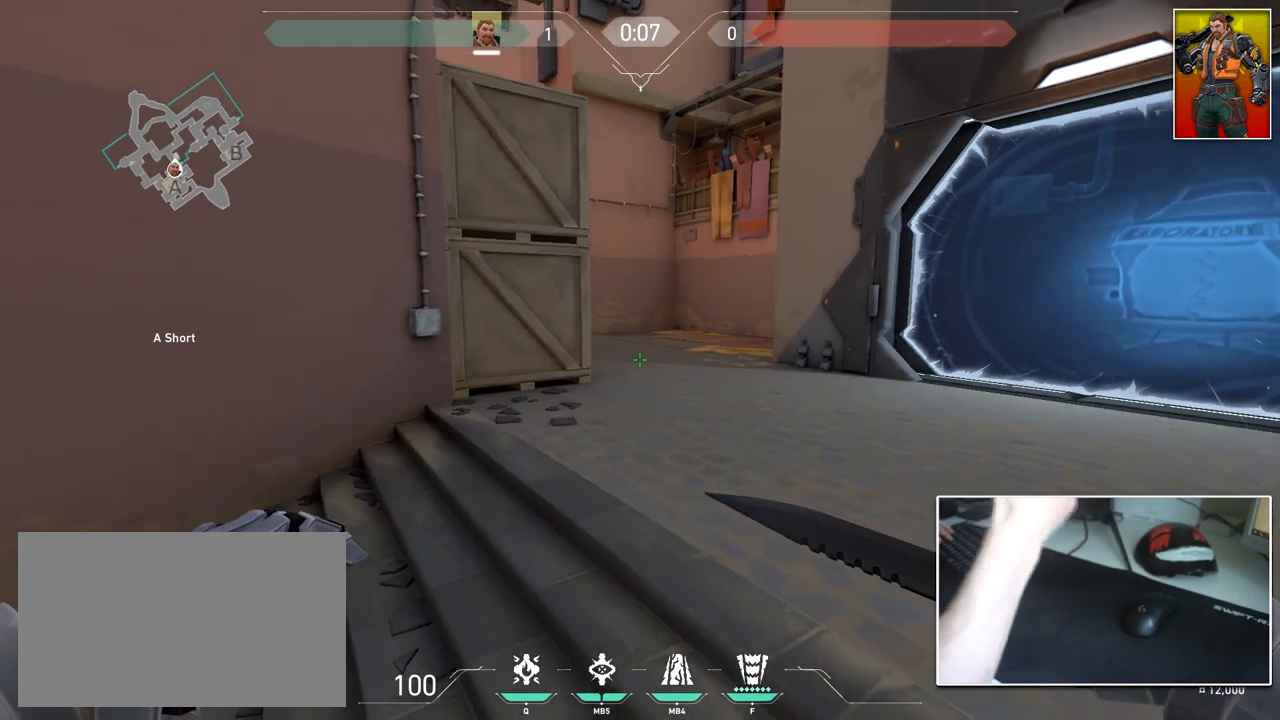
Gameplay with keyboard and mouse; each line is a JSON object with the keys and mouse buttons held at the frame after it. "events" lists presses ("down") and releases ("up") of "1", "2", "3", "4", "5", "a", "alt", "c", "caps_lock", "ctrl", "d", "e", "f", "g", "q", "r", "s", "shift", "space", "t", "tab", "v", "w", "x", "z", "mouse_left", "mouse_wheel" and "mouse_right" between this image and that frame as [ms after this image, input, new state], when the widget could be followed in between. "mouse_left", "mouse_wheel", "mouse_right" = the "left", "wheel", "right" buttons of the "mouse" list. No other keys are recorded. "wheel" means that the mouse wheel is clicked or scrolled. "mouse_move" is the direction in which the mouse moves at that frame (one of eight, or "still"), when it could be read.
{"keys": ["a", "s", "shift"], "mouse": [], "mouse_move": "still", "events": [[417, "s", "down"], [467, "a", "down"], [500, "d", "up"]]}
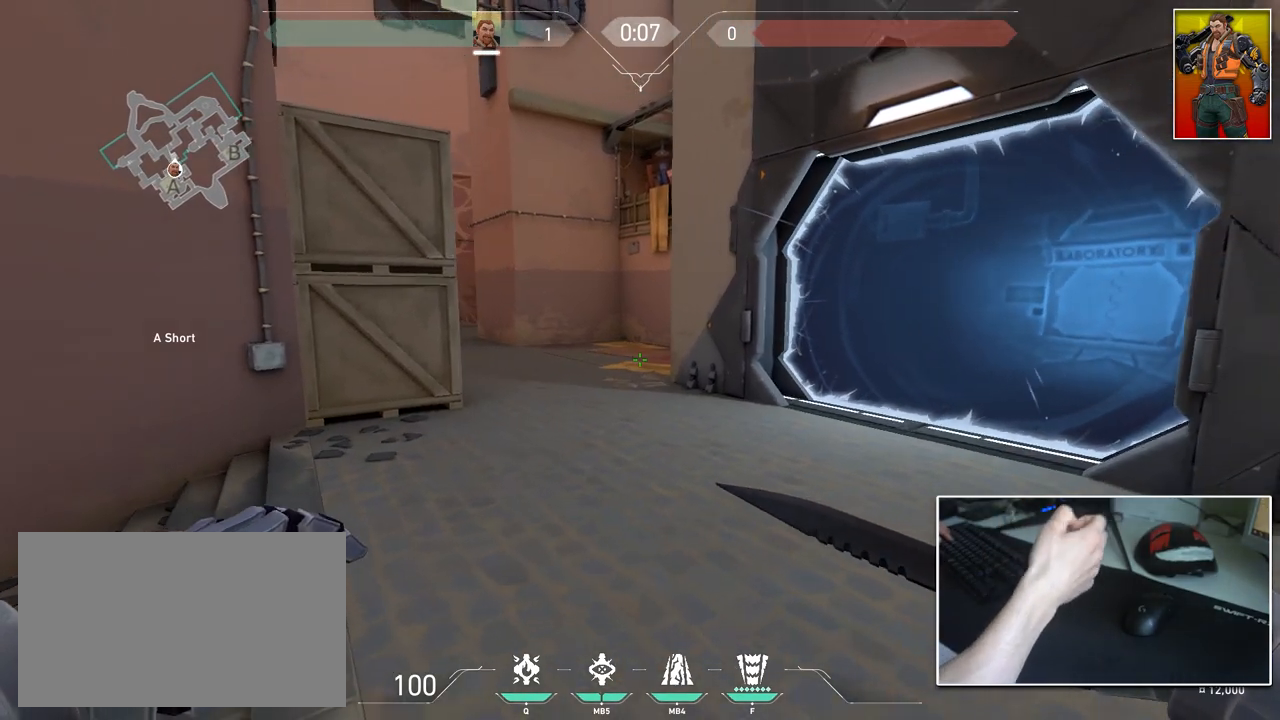
{"keys": ["a", "shift"], "mouse": [], "mouse_move": "still", "events": [[434, "s", "up"]]}
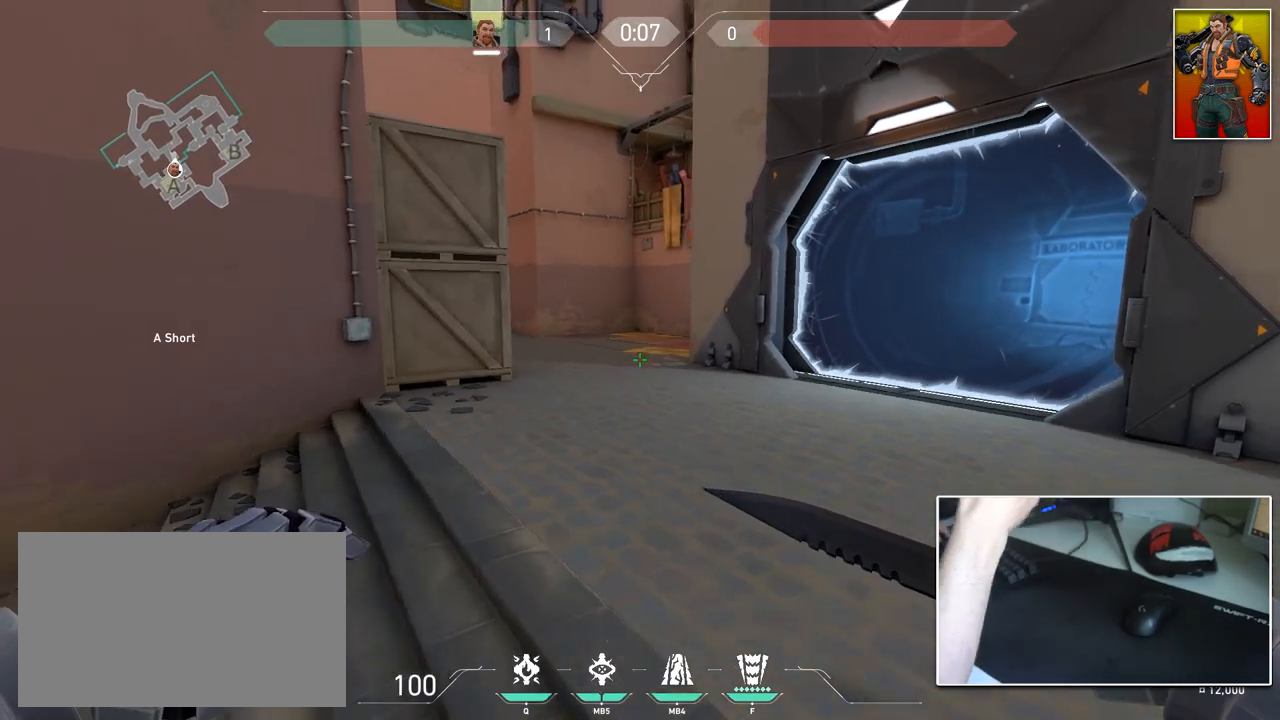
{"keys": ["a", "shift", "w"], "mouse": [], "mouse_move": "still", "events": [[217, "w", "down"]]}
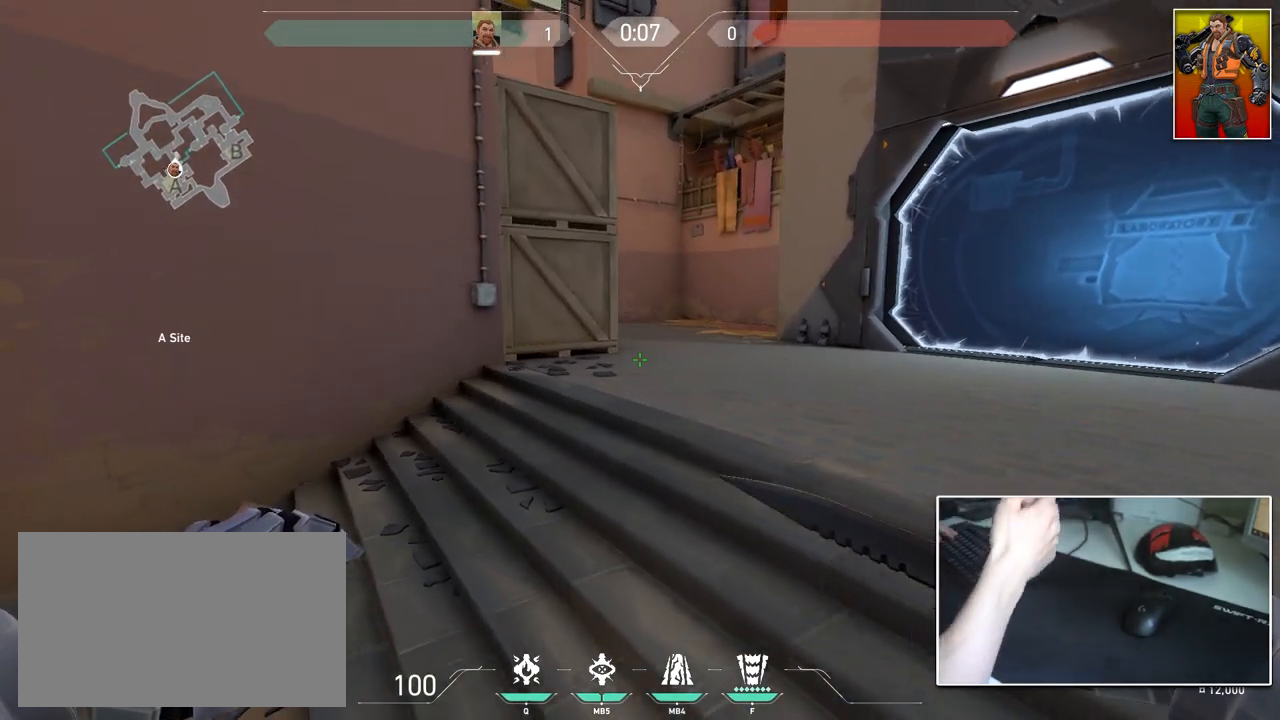
{"keys": ["d", "s", "shift"], "mouse": [], "mouse_move": "still", "events": [[34, "a", "up"], [84, "d", "down"], [234, "w", "up"], [417, "s", "down"]]}
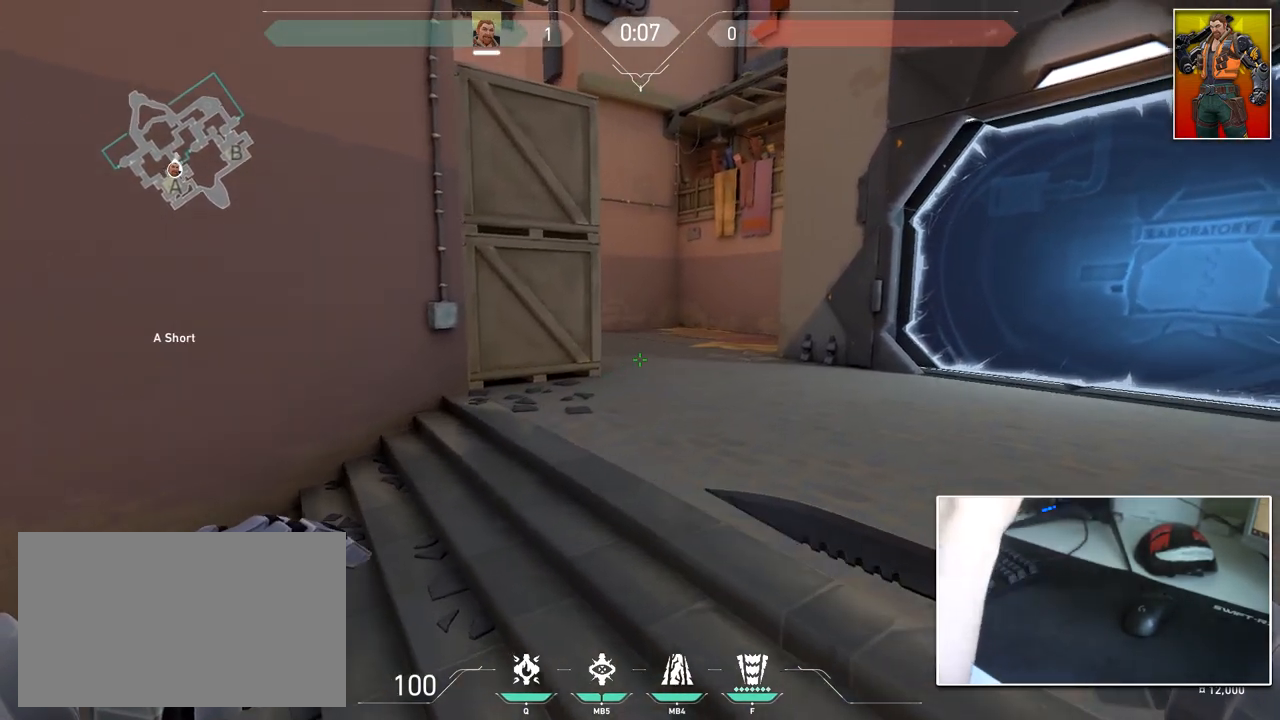
{"keys": ["a", "s", "shift"], "mouse": [], "mouse_move": "still", "events": [[200, "d", "up"], [384, "a", "down"]]}
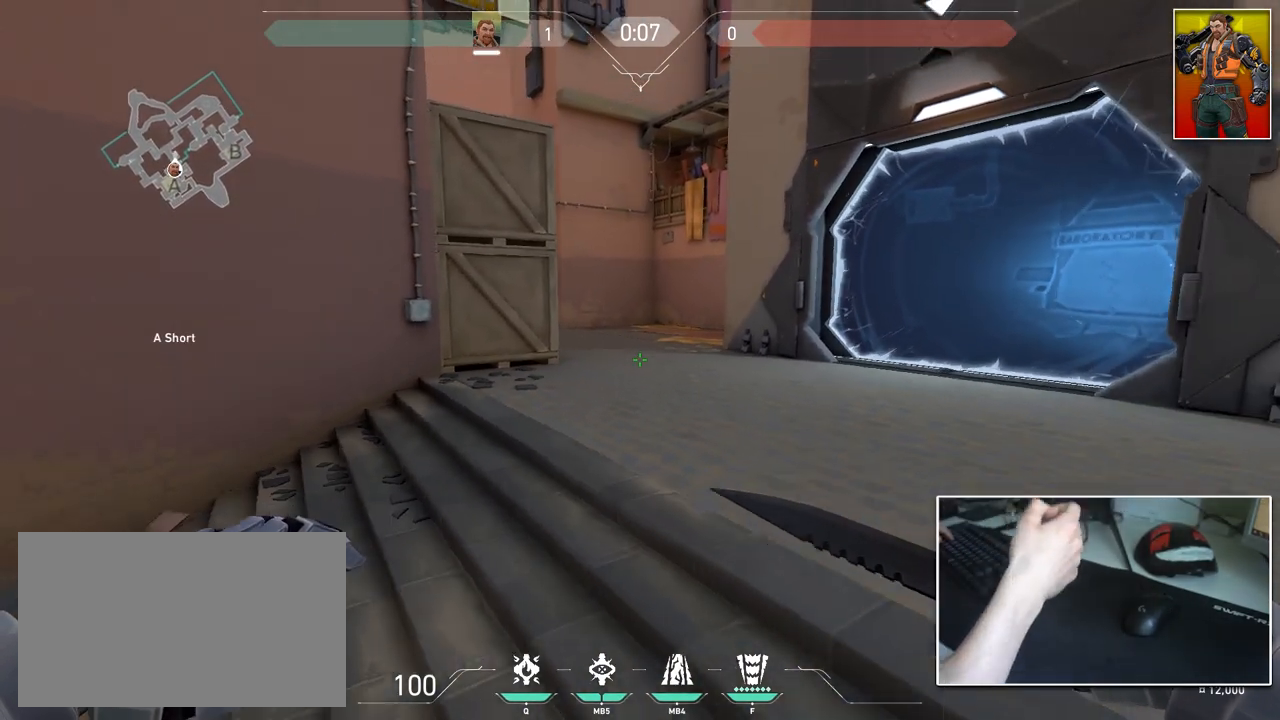
{"keys": ["a", "shift", "w"], "mouse": [], "mouse_move": "still", "events": [[267, "s", "up"], [501, "w", "down"]]}
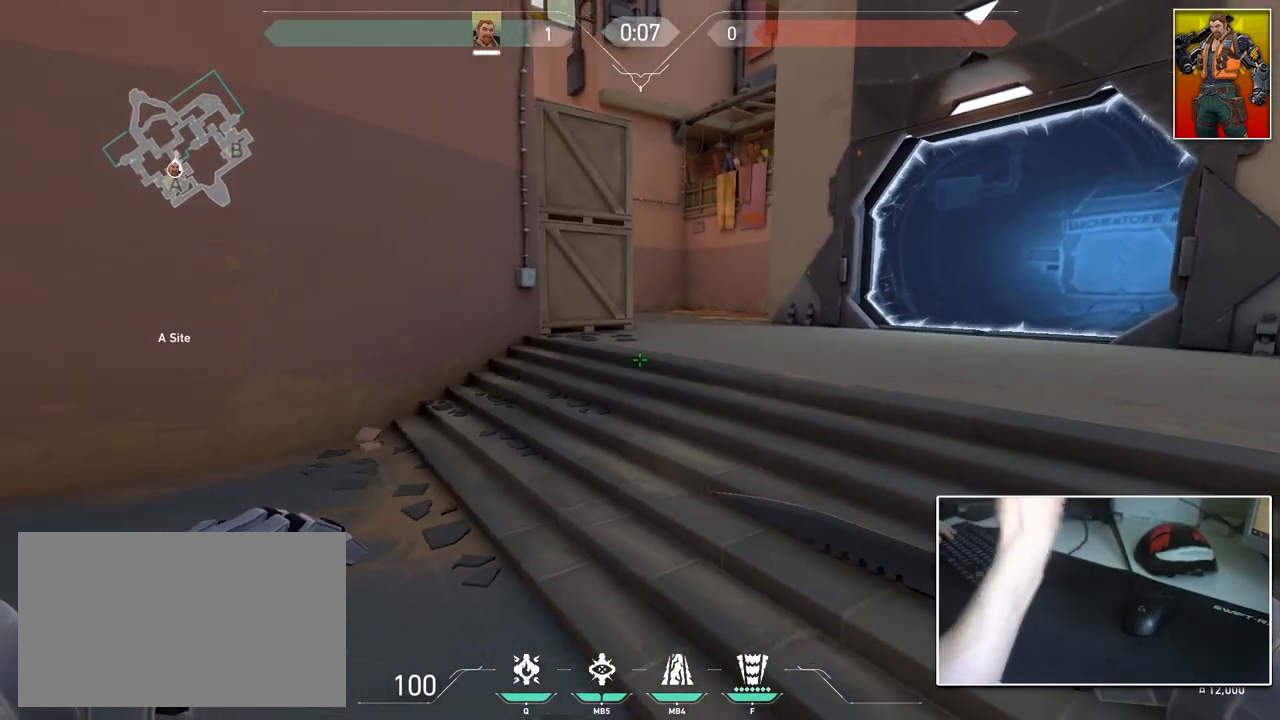
{"keys": ["d", "shift", "w"], "mouse": [], "mouse_move": "still", "events": [[183, "a", "up"], [233, "d", "down"]]}
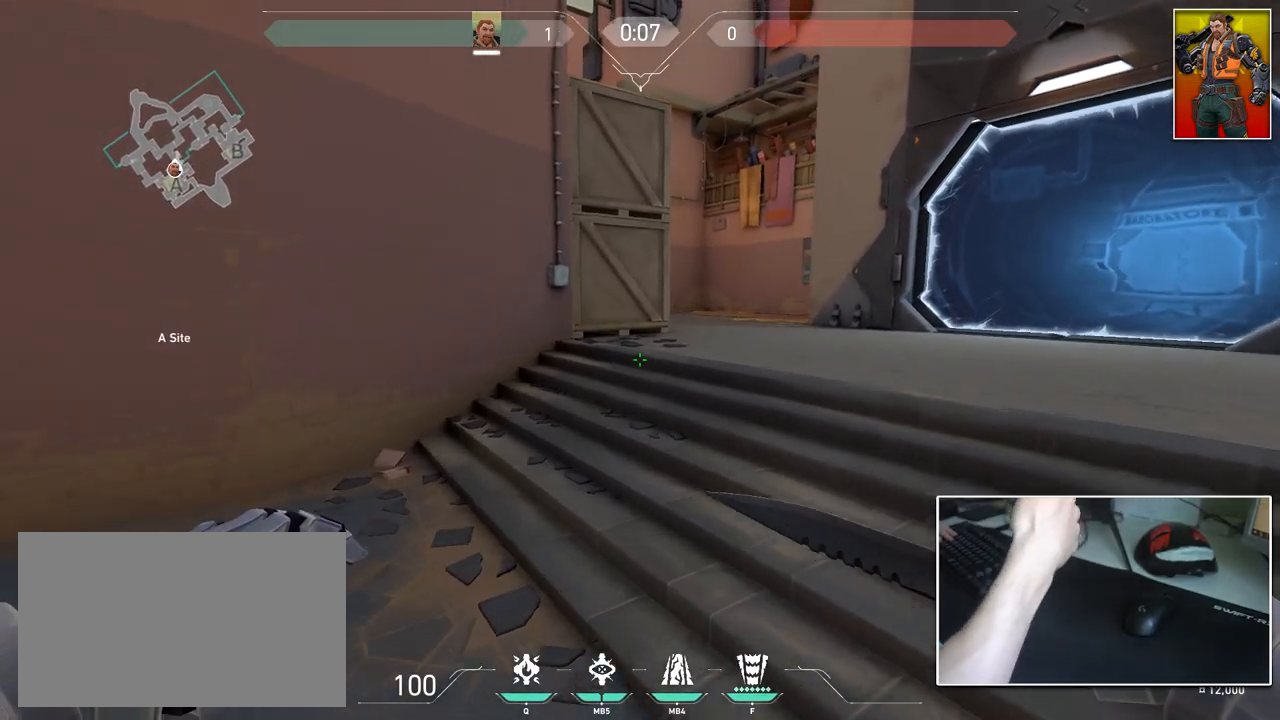
{"keys": ["d", "s", "shift"], "mouse": [], "mouse_move": "still", "events": [[251, "w", "up"], [484, "s", "down"]]}
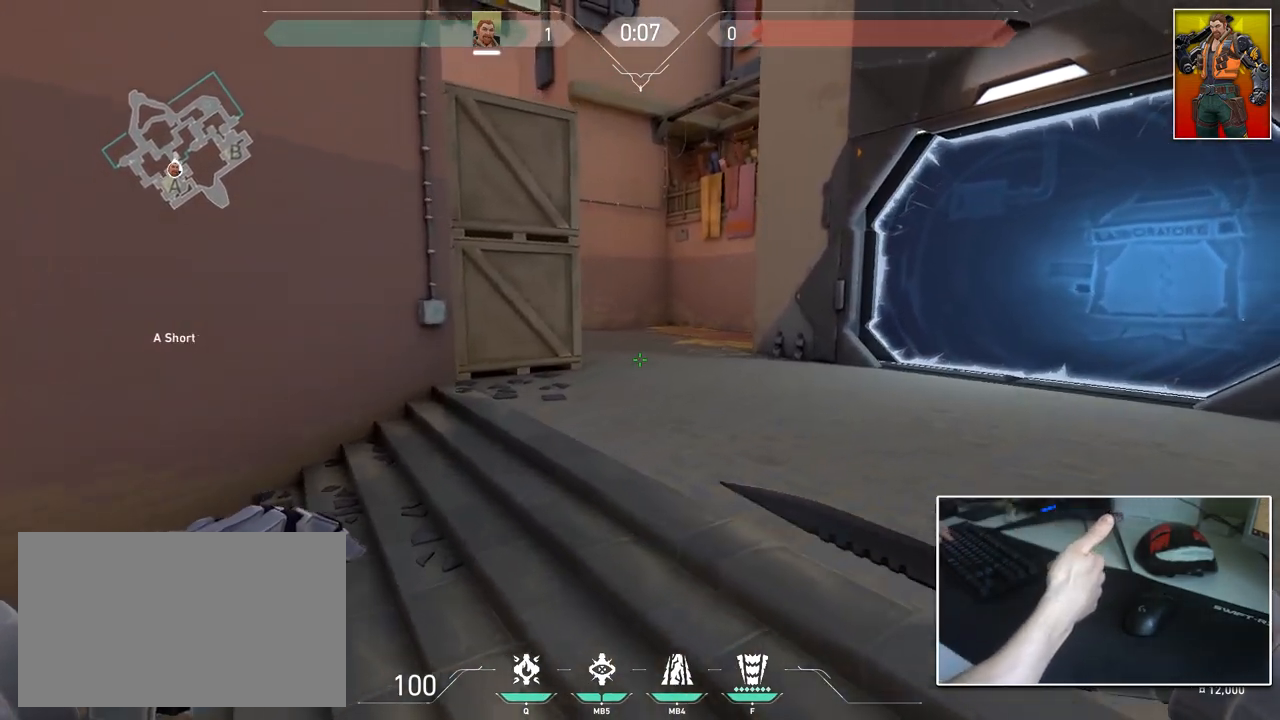
{"keys": ["a", "s", "shift"], "mouse": [], "mouse_move": "still", "events": [[167, "d", "up"], [300, "a", "down"]]}
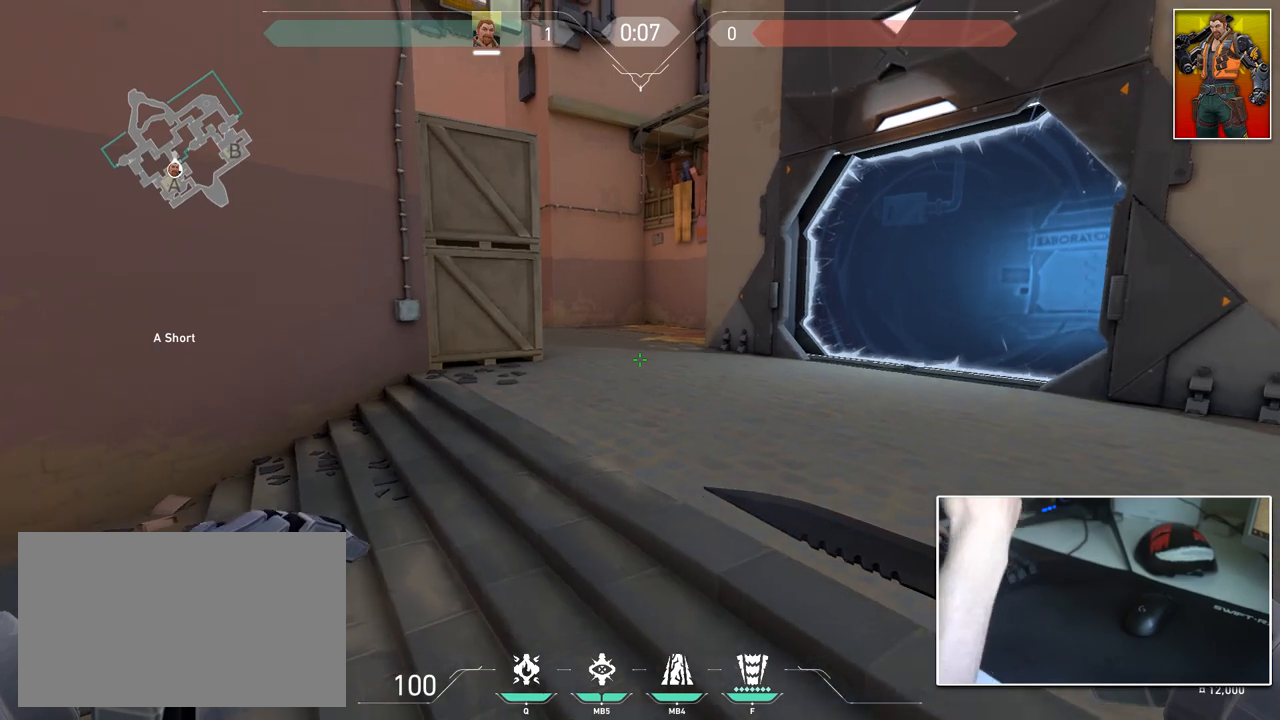
{"keys": ["d", "shift"], "mouse": [], "mouse_move": "still", "events": [[317, "a", "up"], [317, "d", "down"], [367, "s", "up"]]}
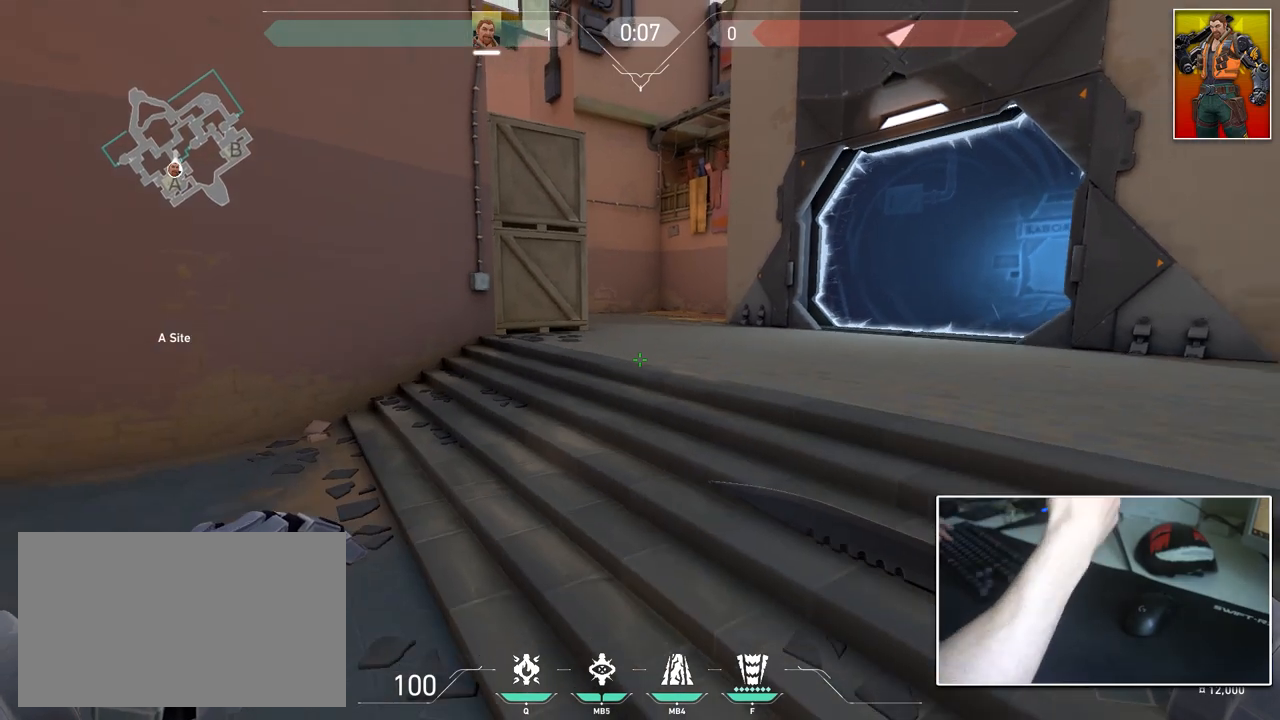
{"keys": ["shift", "w"], "mouse": [], "mouse_move": "still", "events": [[50, "w", "down"], [283, "d", "up"]]}
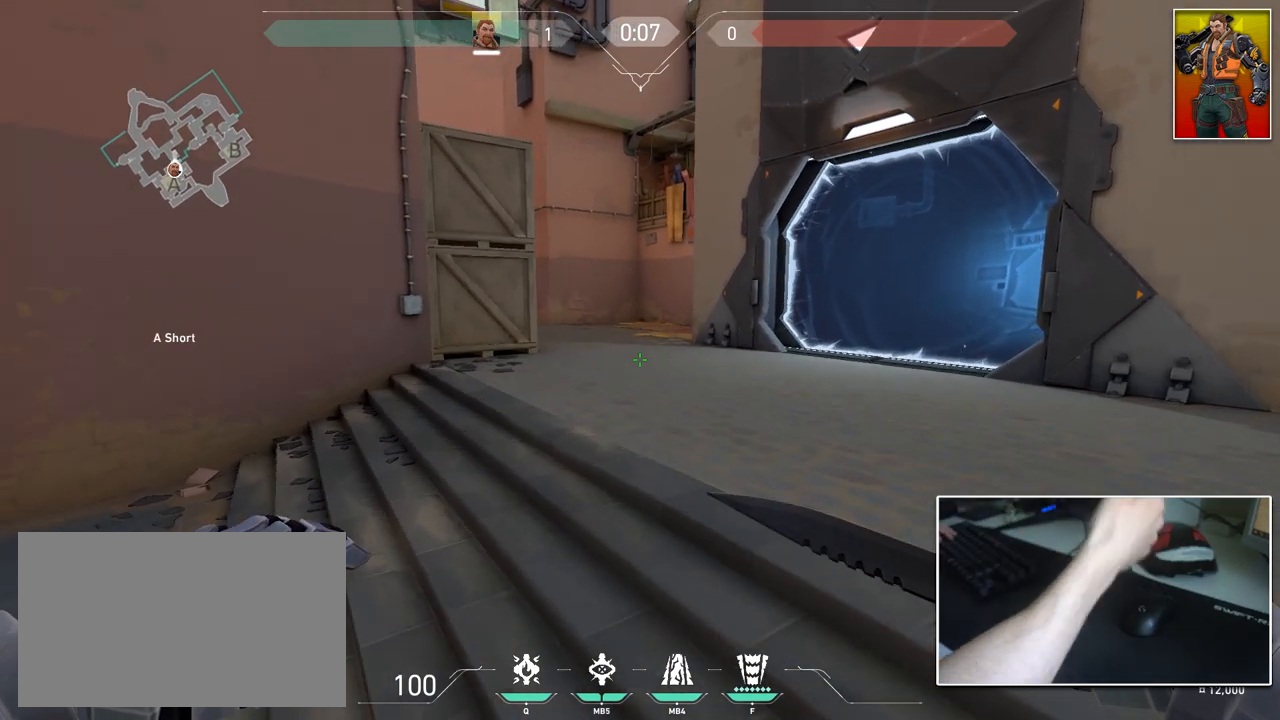
{"keys": ["d", "shift"], "mouse": [], "mouse_move": "still", "events": [[117, "d", "down"], [351, "w", "up"]]}
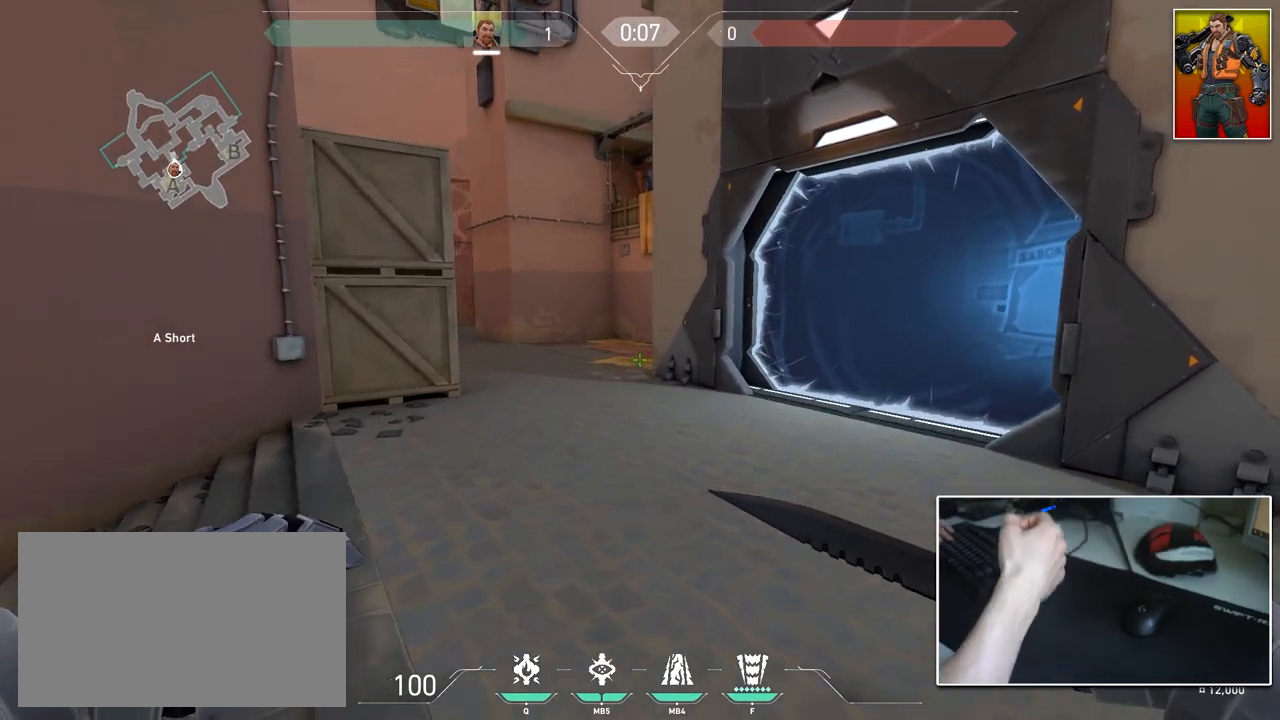
{"keys": ["a", "s", "shift"], "mouse": [], "mouse_move": "still", "events": [[33, "s", "down"], [133, "d", "up"], [267, "a", "down"]]}
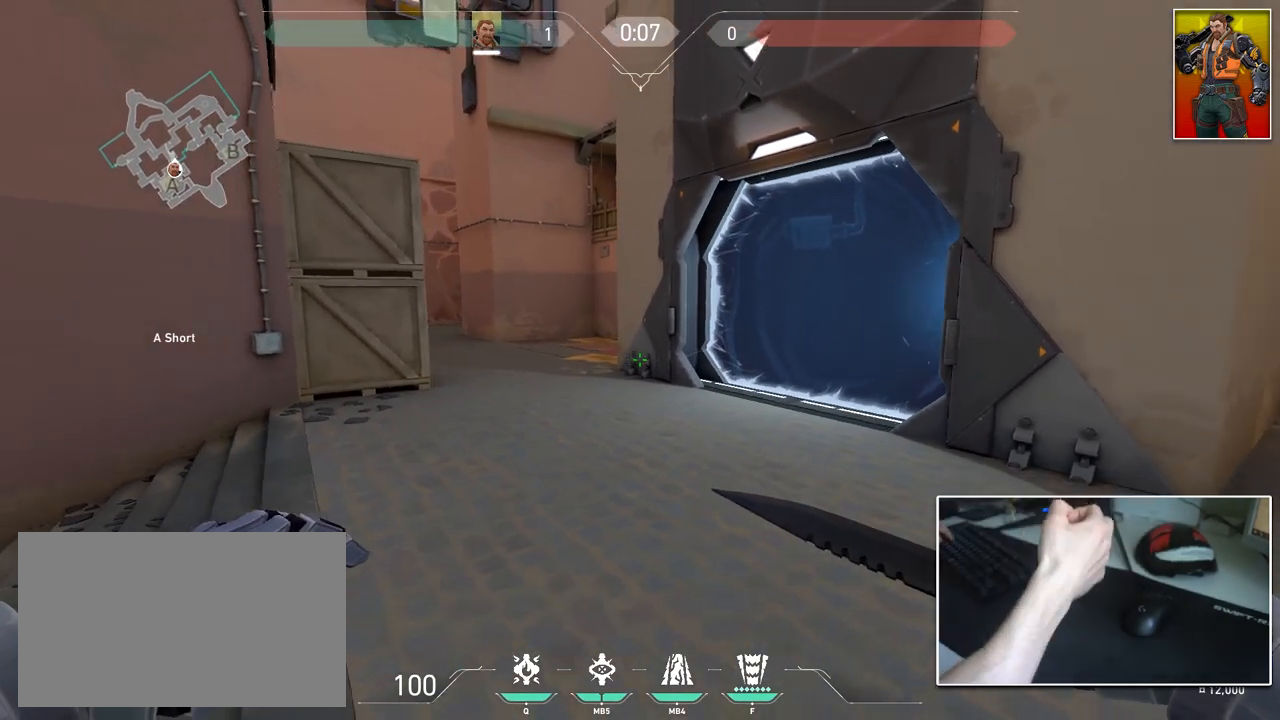
{"keys": ["a", "shift"], "mouse": [], "mouse_move": "still", "events": [[284, "s", "up"]]}
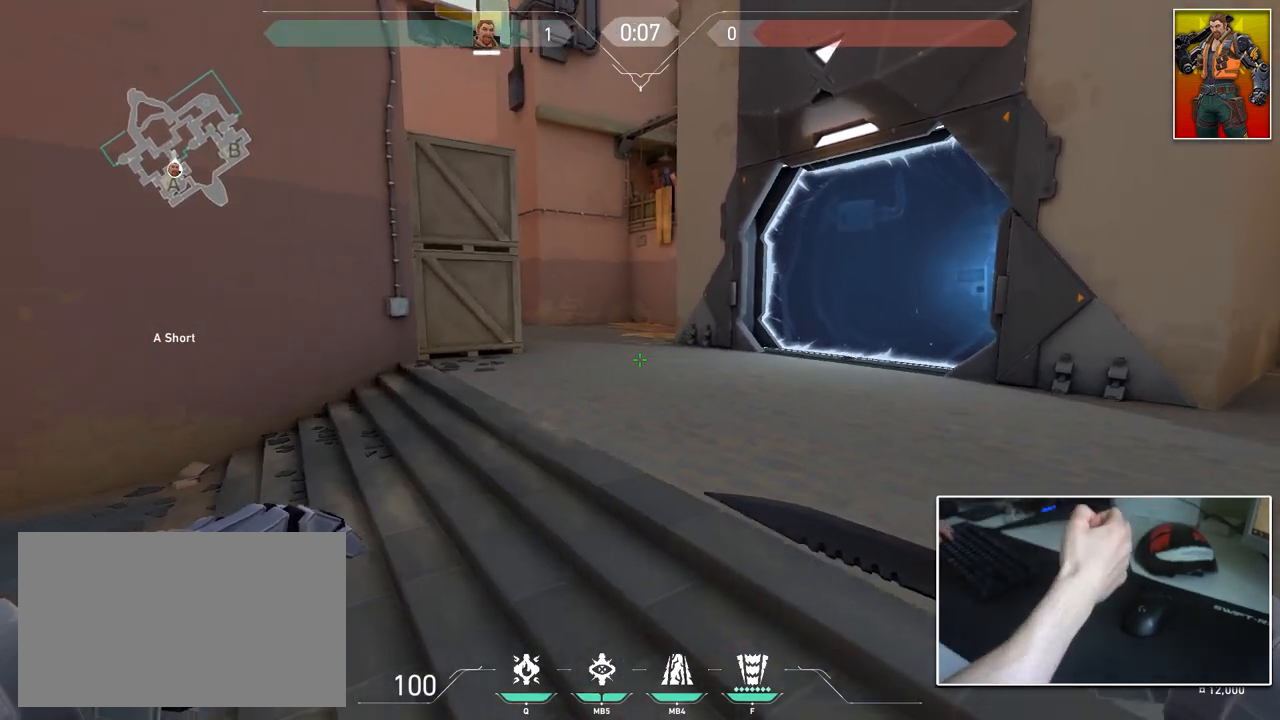
{"keys": ["a", "shift", "w"], "mouse": [], "mouse_move": "still", "events": [[67, "w", "down"], [250, "w", "up"], [467, "w", "down"]]}
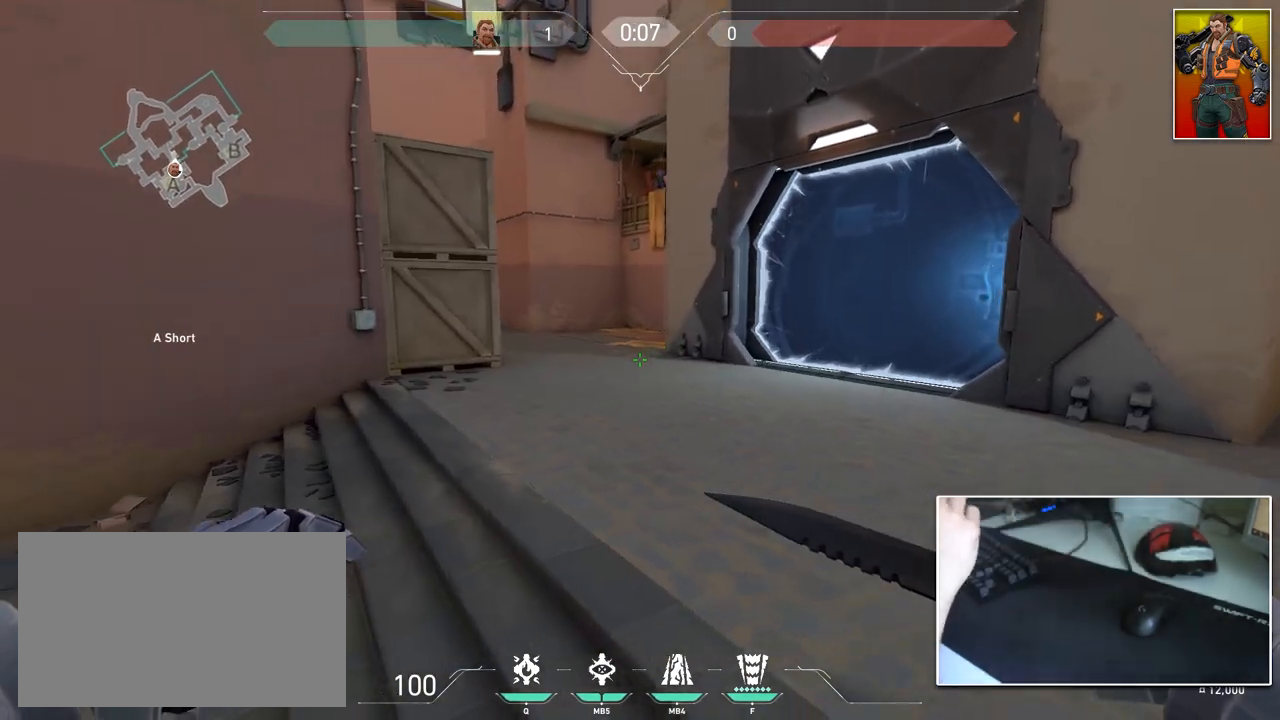
{"keys": ["d", "shift", "w"], "mouse": [], "mouse_move": "still", "events": [[117, "a", "up"], [251, "d", "down"]]}
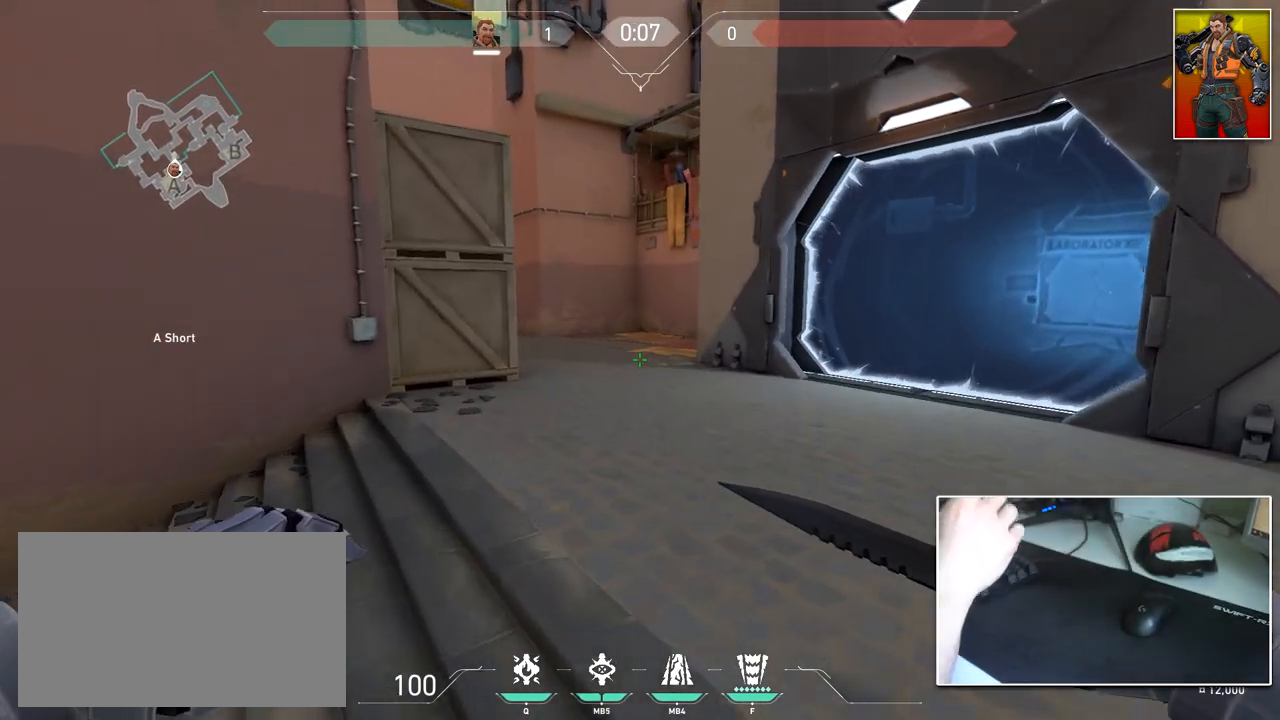
{"keys": ["d", "s", "shift"], "mouse": [], "mouse_move": "still", "events": [[267, "w", "up"], [417, "s", "down"]]}
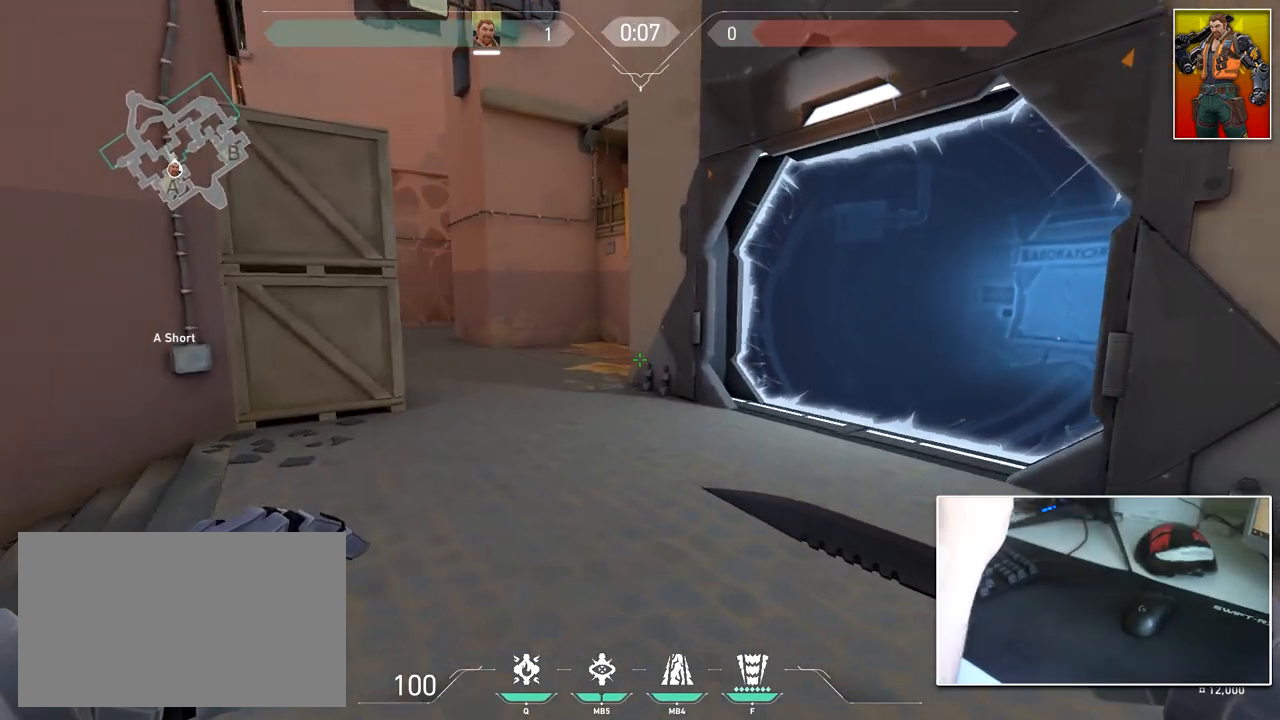
{"keys": ["a", "s", "shift"], "mouse": [], "mouse_move": "still", "events": [[50, "a", "down"], [50, "d", "up"]]}
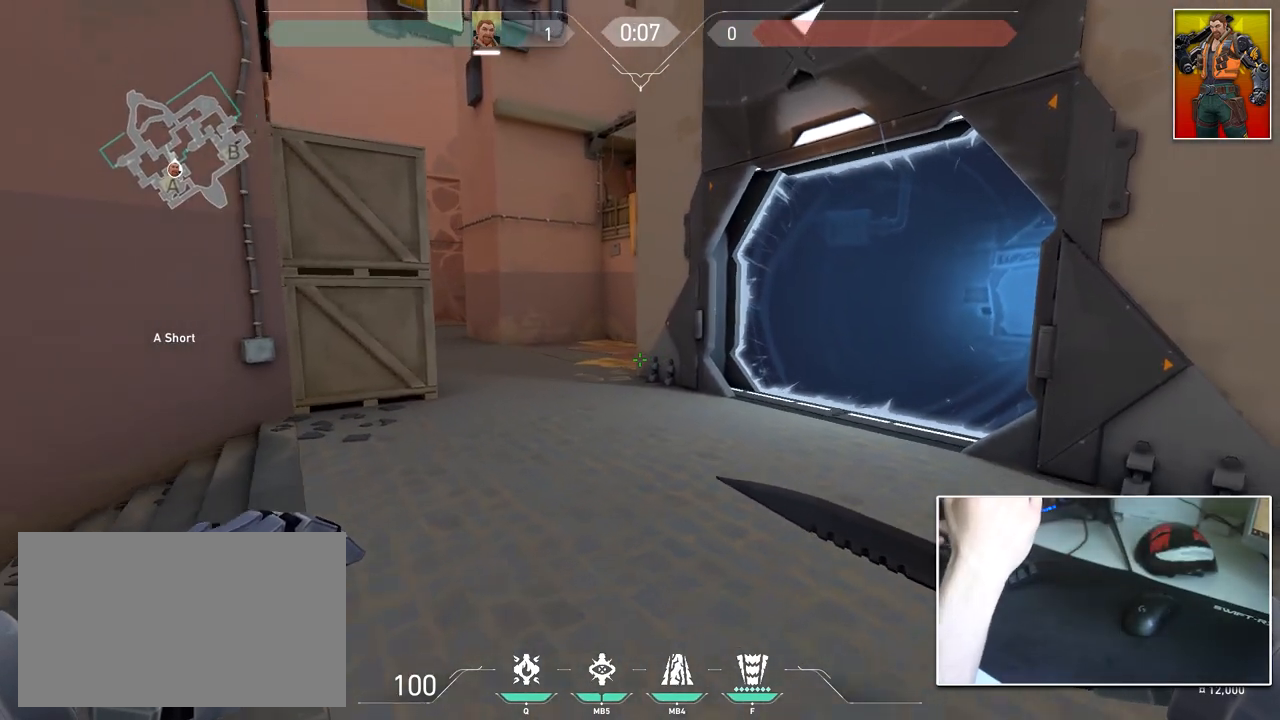
{"keys": ["d", "shift"], "mouse": [], "mouse_move": "still", "events": [[300, "a", "up"], [300, "d", "down"], [350, "s", "up"]]}
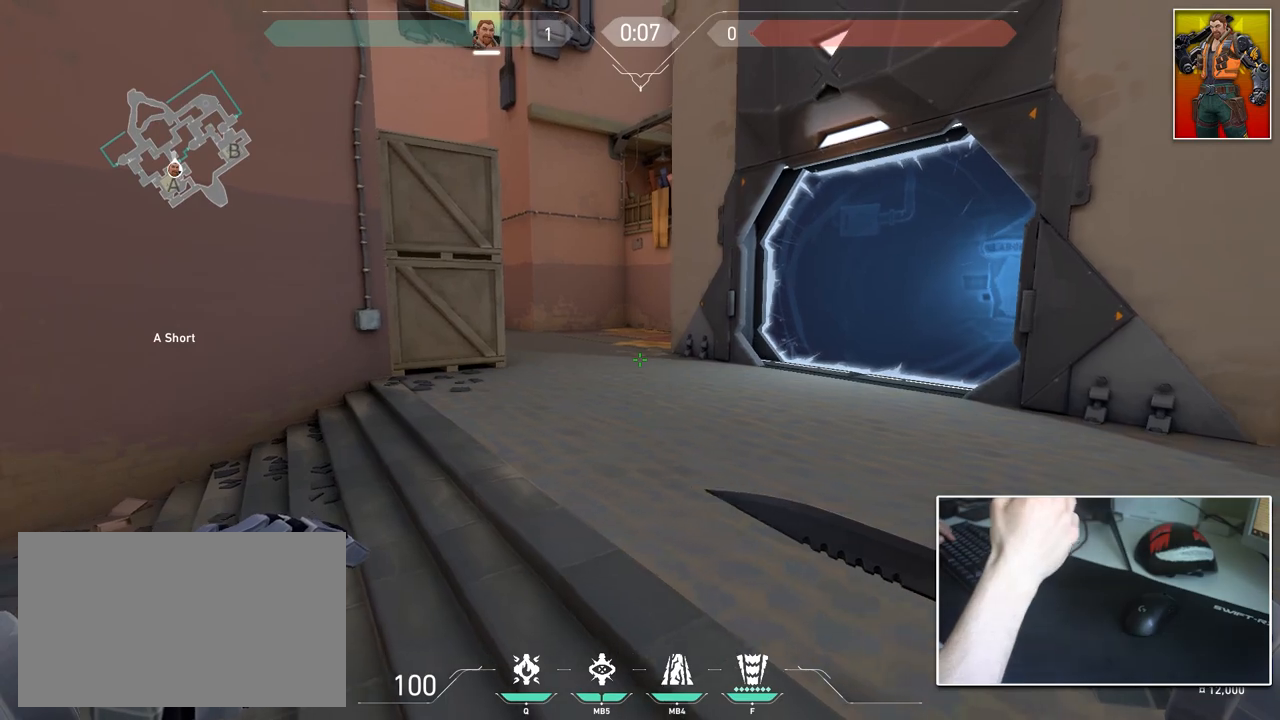
{"keys": ["a", "shift", "w"], "mouse": [], "mouse_move": "still", "events": [[34, "w", "down"], [184, "a", "down"], [184, "d", "up"]]}
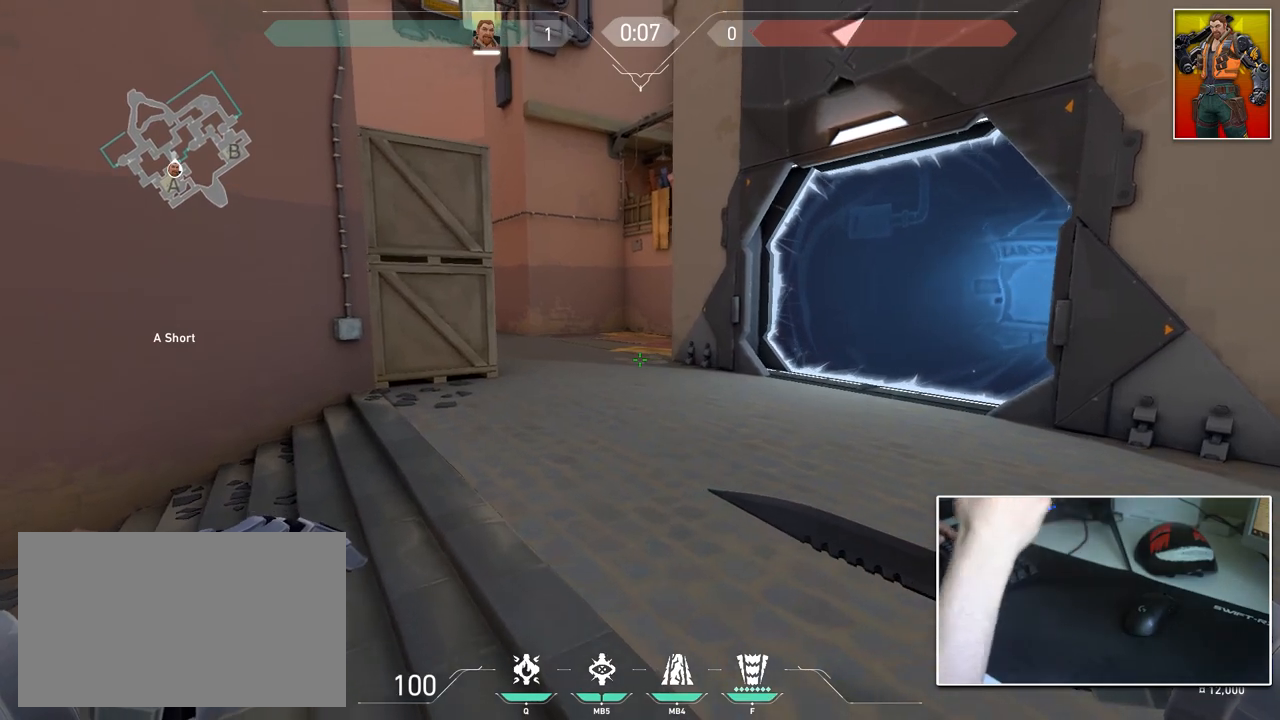
{"keys": ["d", "shift", "w"], "mouse": [], "mouse_move": "still", "events": [[150, "a", "up"], [183, "d", "down"]]}
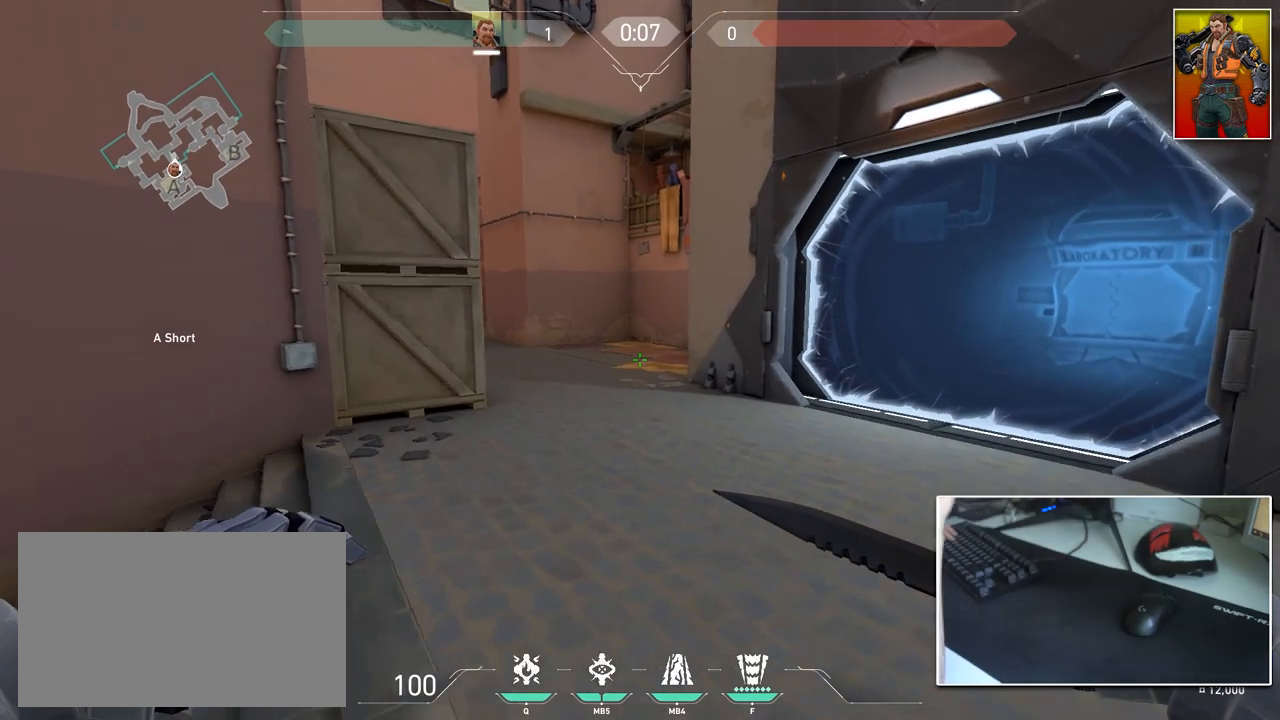
{"keys": ["a", "s", "shift"], "mouse": [], "mouse_move": "still", "events": [[16, "w", "up"], [200, "s", "down"], [300, "a", "down"], [300, "d", "up"]]}
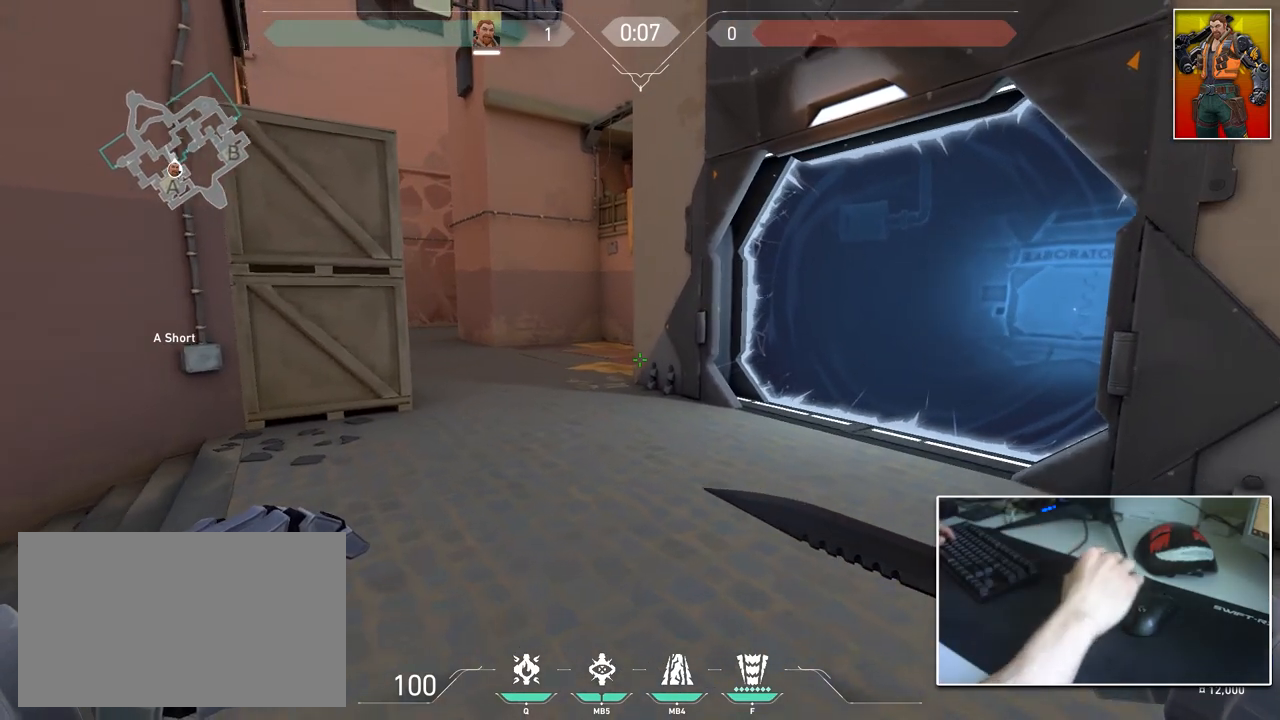
{"keys": ["a", "shift", "w"], "mouse": [], "mouse_move": "still", "events": [[217, "s", "up"], [451, "w", "down"]]}
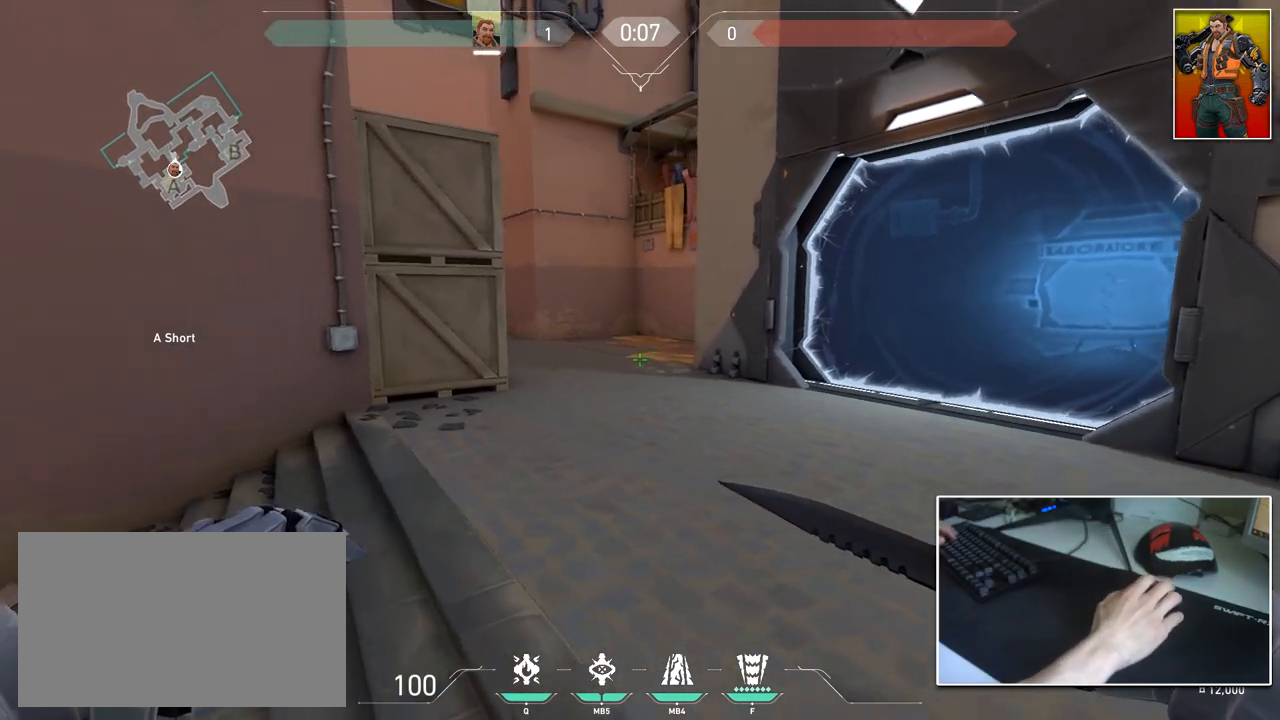
{"keys": [], "mouse": [], "mouse_move": "left", "events": [[200, "a", "up"], [233, "shift", "up"], [300, "w", "up"]]}
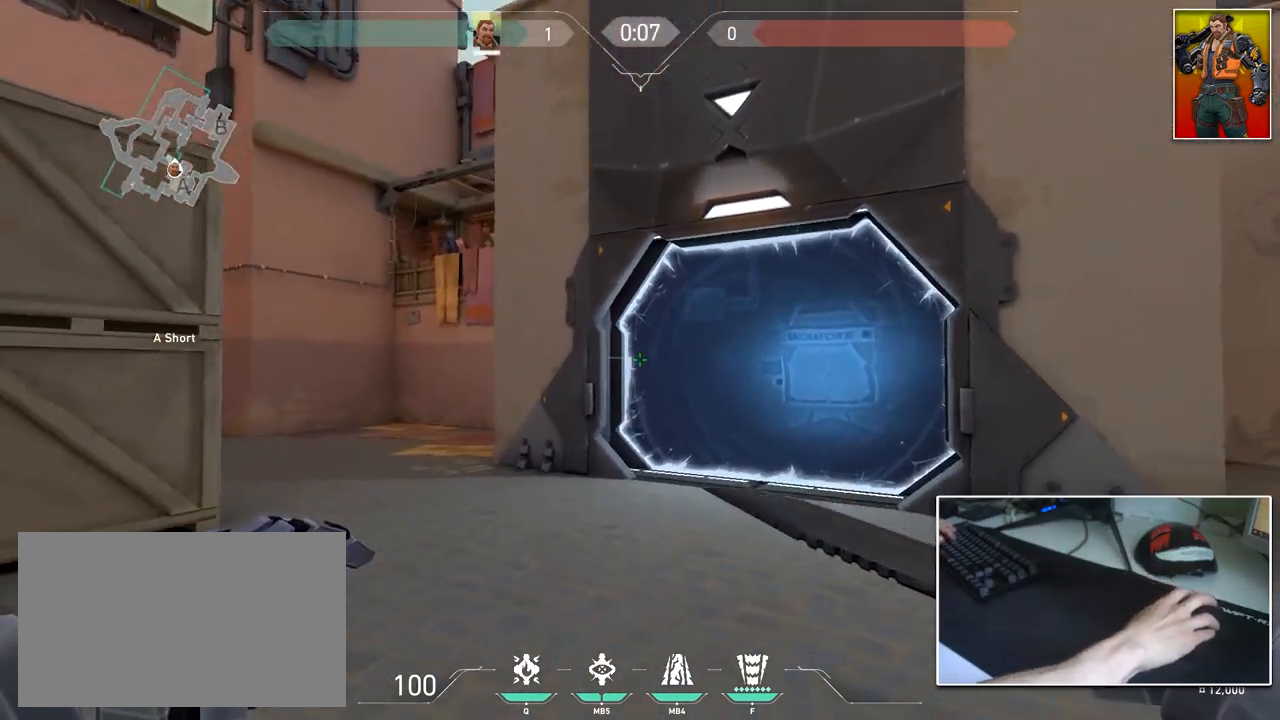
{"keys": [], "mouse": [], "mouse_move": "down-left", "events": []}
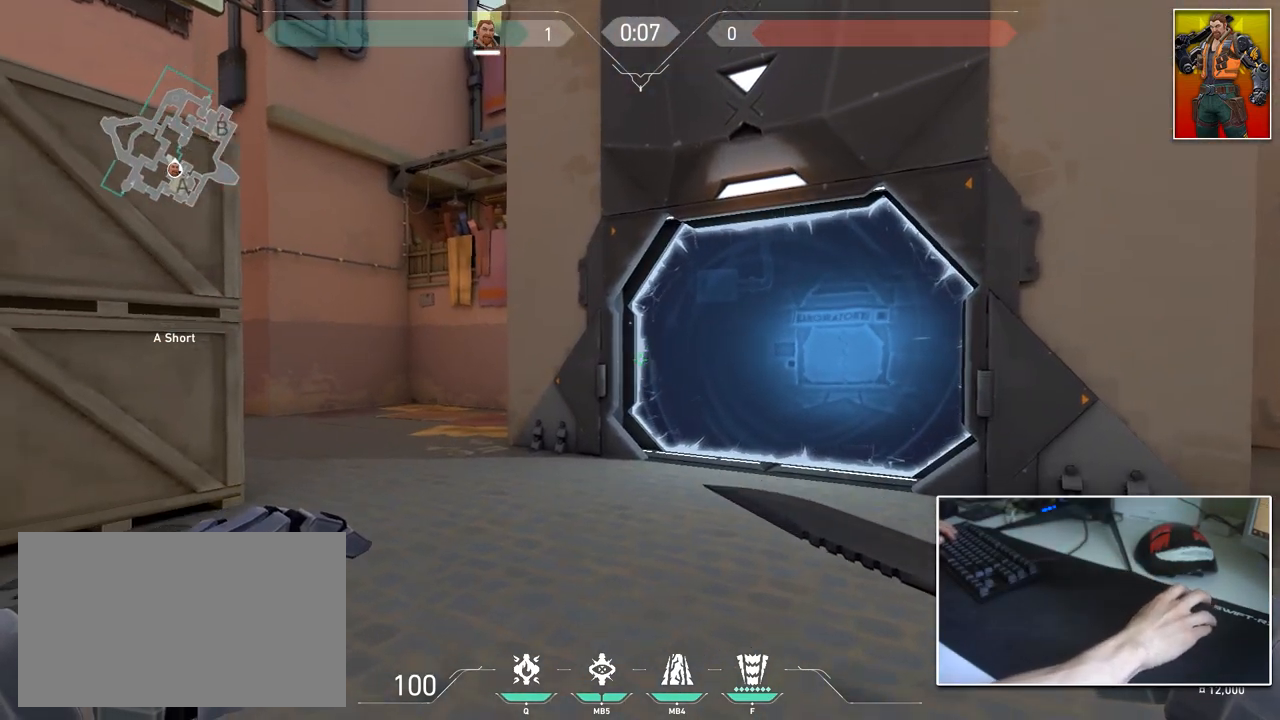
{"keys": ["a", "shift", "w"], "mouse": [], "mouse_move": "down-left", "events": [[16, "d", "down"], [66, "w", "down"], [250, "shift", "down"], [350, "d", "up"], [450, "a", "down"]]}
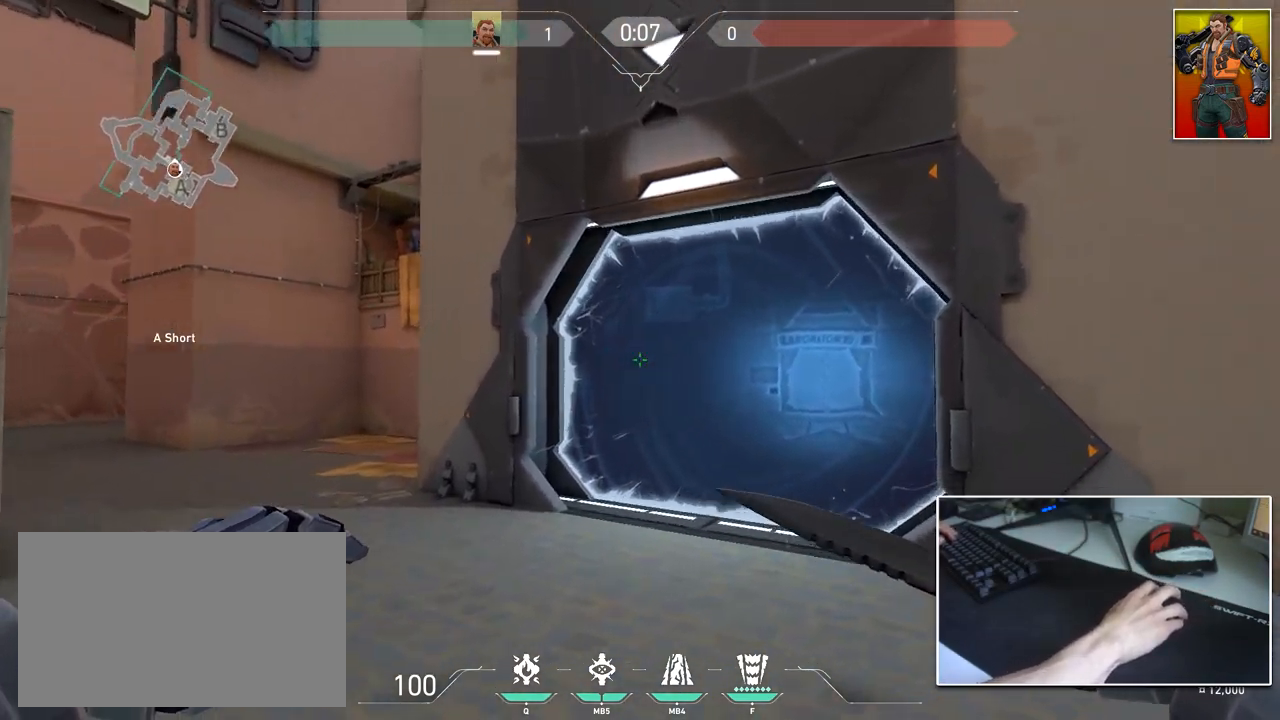
{"keys": ["s"], "mouse": [], "mouse_move": "left", "events": [[84, "a", "up"], [84, "d", "down"], [217, "w", "up"], [367, "shift", "up"], [451, "s", "down"], [501, "d", "up"]]}
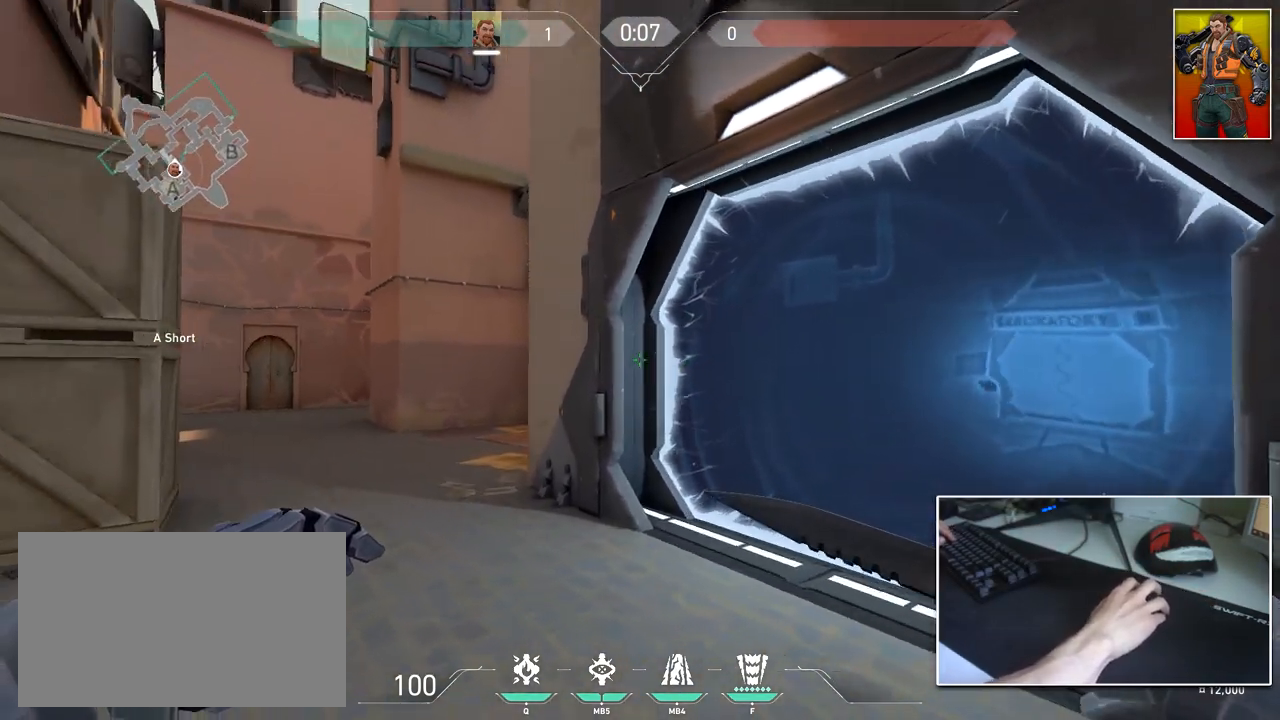
{"keys": ["d", "shift", "w"], "mouse": [], "mouse_move": "up", "events": [[100, "a", "down"], [333, "s", "up"], [350, "a", "up"], [350, "d", "down"], [350, "w", "down"], [400, "shift", "down"]]}
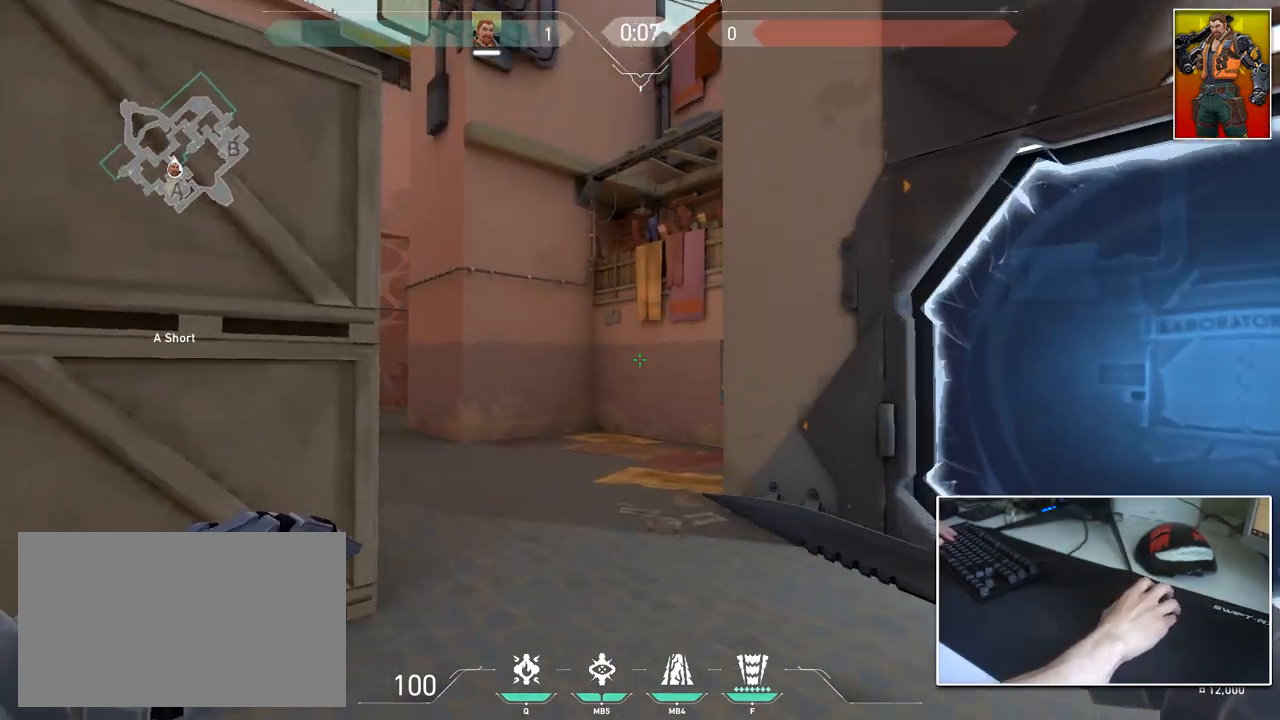
{"keys": ["a", "d", "s"], "mouse": [], "mouse_move": "still", "events": [[34, "w", "up"], [467, "s", "down"], [501, "a", "down"], [501, "shift", "up"]]}
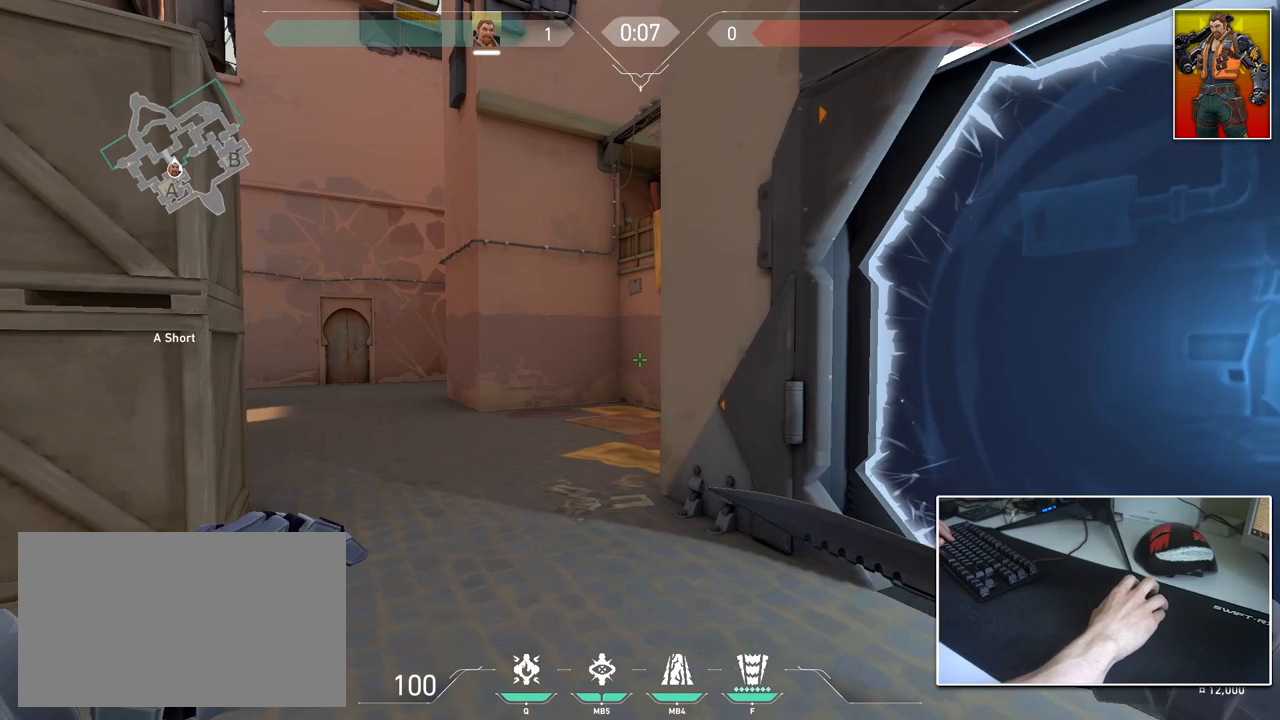
{"keys": ["a", "shift"], "mouse": [], "mouse_move": "down", "events": [[50, "d", "up"], [283, "s", "up"], [483, "shift", "down"]]}
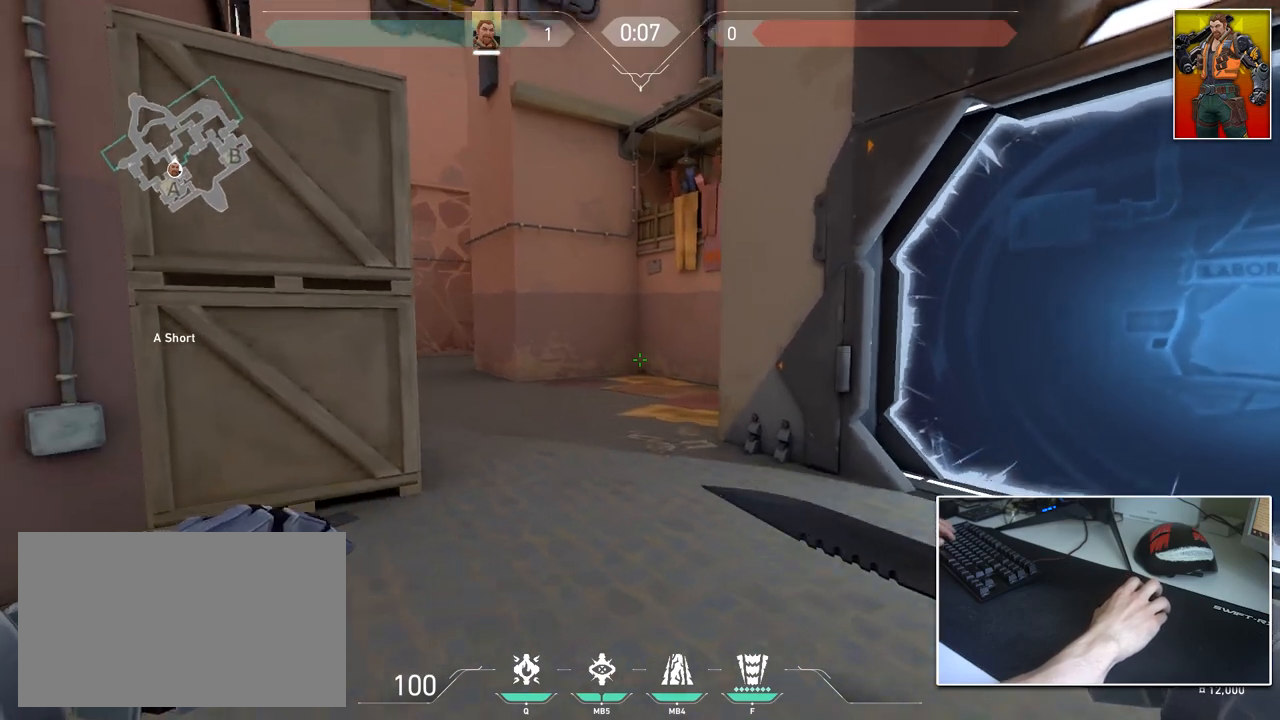
{"keys": ["d"], "mouse": [], "mouse_move": "right", "events": [[67, "w", "down"], [250, "shift", "up"], [300, "w", "up"], [401, "d", "down"], [484, "a", "up"]]}